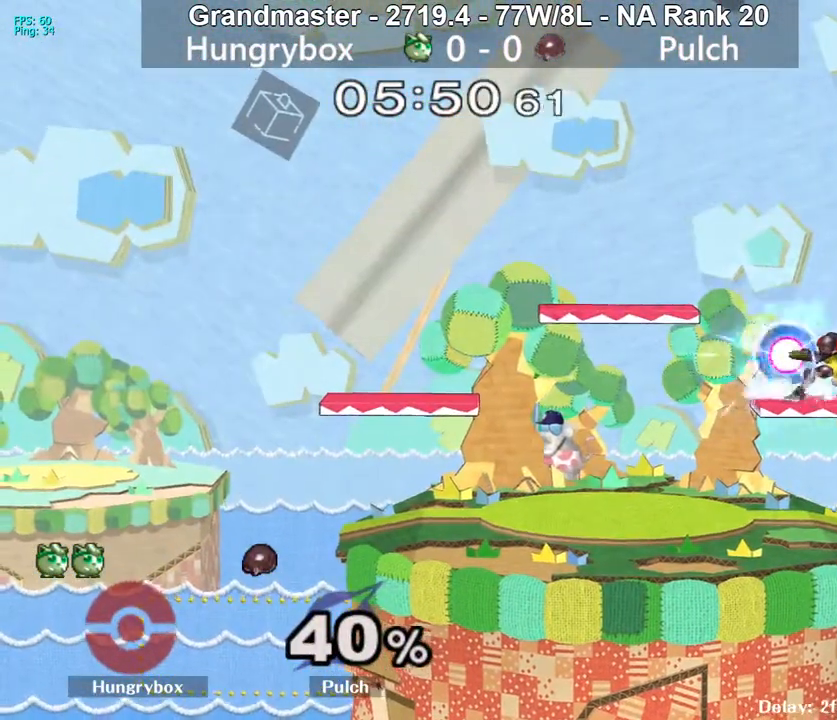
Gameplay with a controller (Nintendo layout); each line is a JSON object with the inputs held at the frame after it. "events" lists button and stick changes between this image and that frame as [ms after this image, input, new state], when the widget could be followed in between. Not read: L3 R3 START.
{"buttons": [], "left_stick": "center", "right_stick": "center", "events": [[17, "Z", "up"], [50, "left_stick", "left"], [83, "Z", "down"], [100, "Z", "up"], [117, "left_stick", "down-right"], [167, "Z", "down"], [183, "left_stick", "left"], [200, "Z", "up"], [250, "left_stick", "down-right"], [317, "left_stick", "left"], [383, "left_stick", "up-right"], [450, "left_stick", "center"]]}
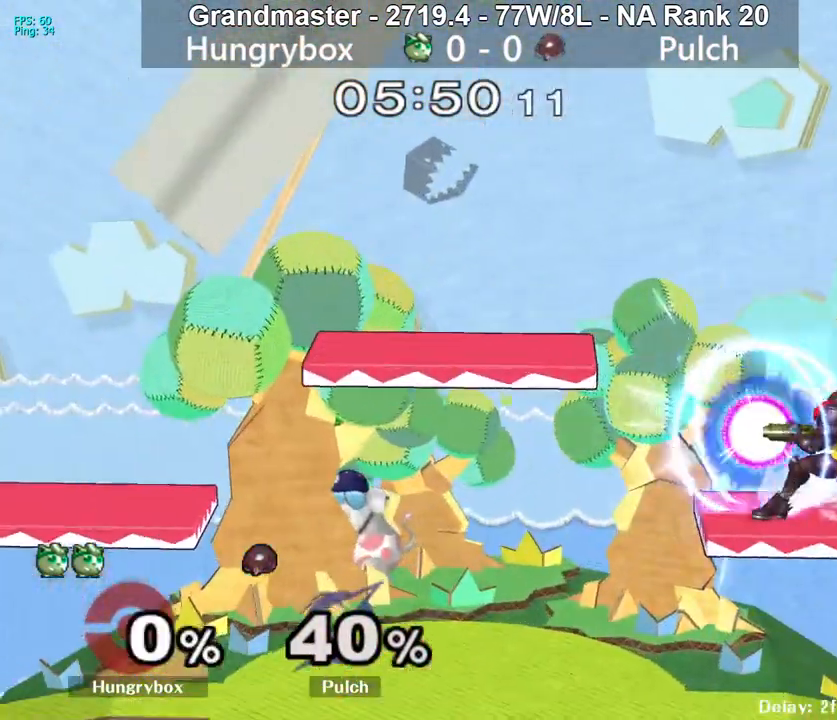
{"buttons": [], "left_stick": "right", "right_stick": "center", "events": [[300, "left_stick", "right"]]}
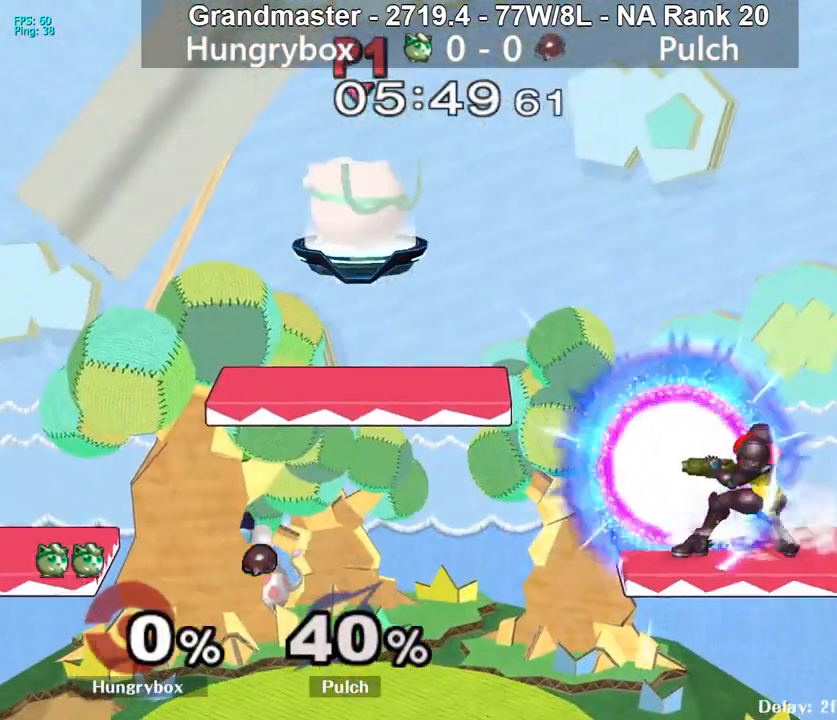
{"buttons": ["Z"], "left_stick": "down", "right_stick": "center", "events": [[333, "Z", "down"], [433, "Z", "up"], [500, "Z", "down"], [500, "left_stick", "down"]]}
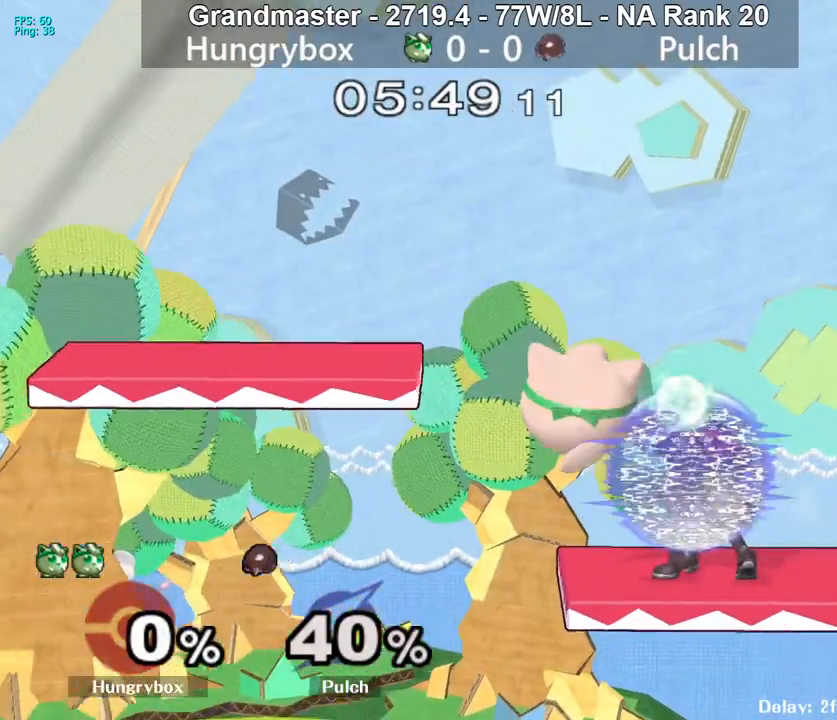
{"buttons": [], "left_stick": "up", "right_stick": "center", "events": [[50, "Z", "up"], [50, "left_stick", "left"], [83, "Z", "down"], [117, "left_stick", "center"], [150, "Z", "up"], [200, "Z", "down"], [283, "Z", "up"], [400, "left_stick", "up"]]}
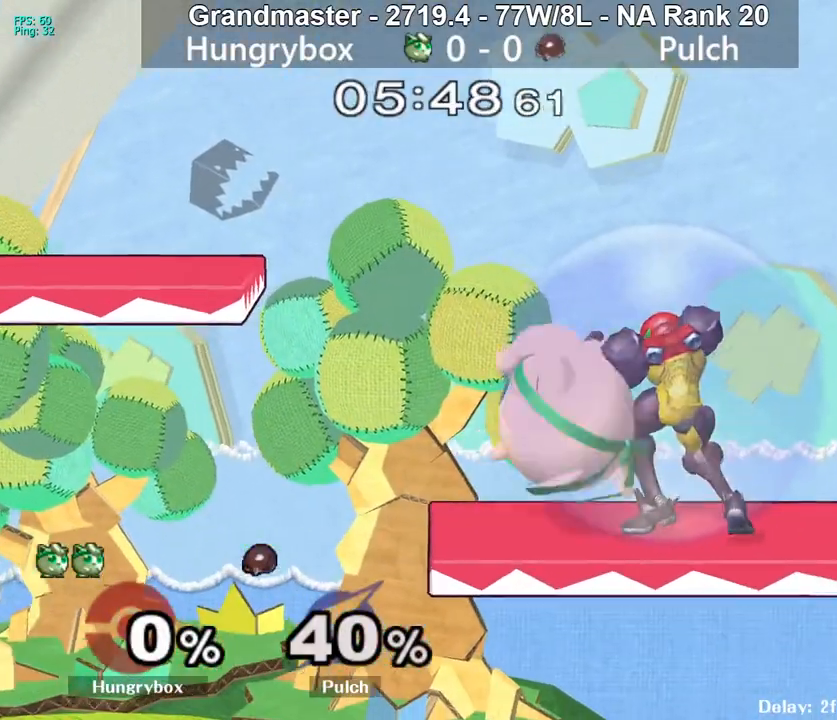
{"buttons": [], "left_stick": "left", "right_stick": "center", "events": [[33, "right_stick", "up"], [50, "left_stick", "left"], [117, "right_stick", "center"], [150, "left_stick", "right"], [400, "left_stick", "left"]]}
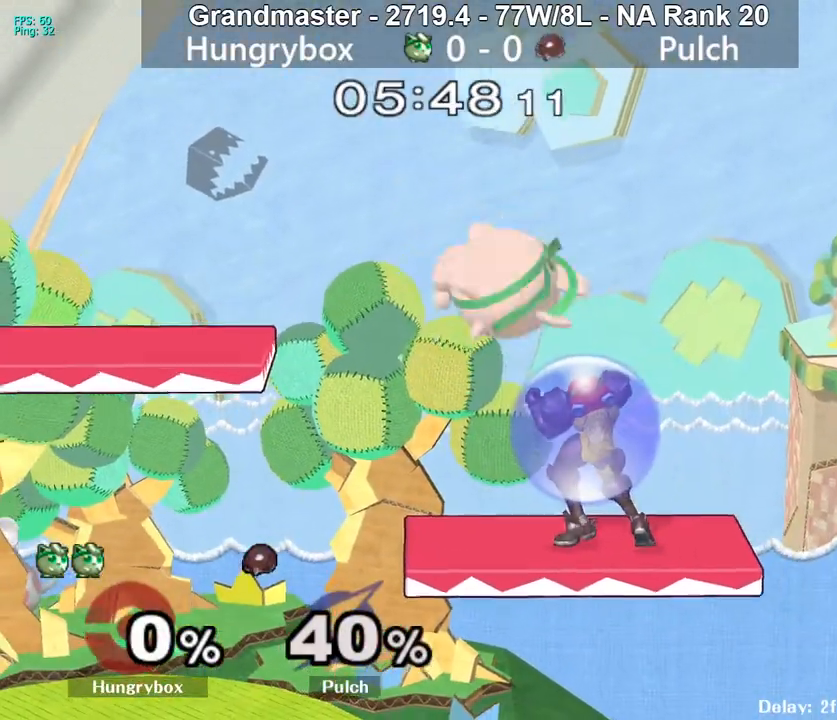
{"buttons": [], "left_stick": "left", "right_stick": "center", "events": [[117, "left_stick", "center"], [200, "left_stick", "up-right"], [267, "right_stick", "up"], [383, "right_stick", "up-right"], [433, "left_stick", "left"], [483, "right_stick", "center"]]}
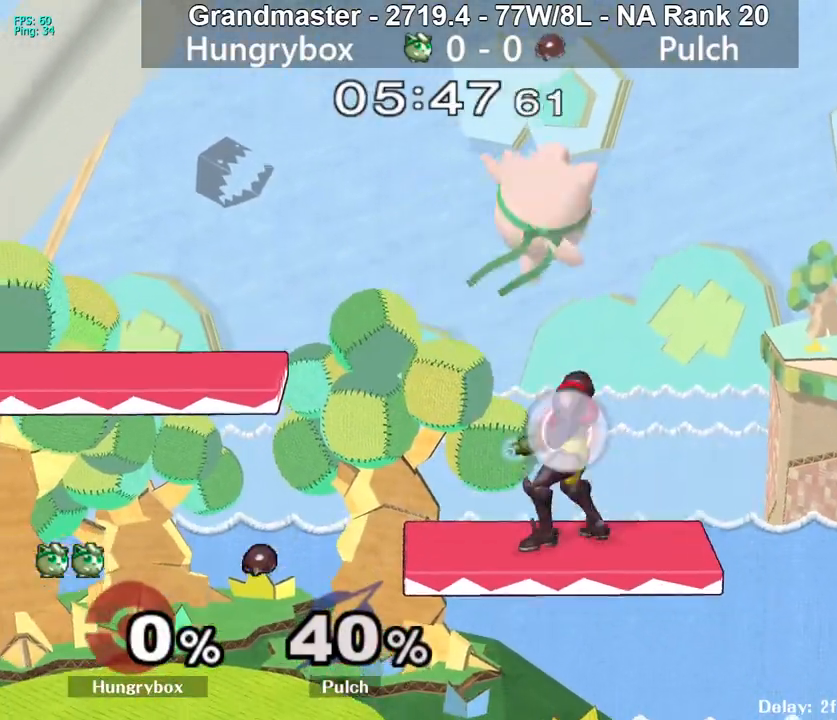
{"buttons": [], "left_stick": "down", "right_stick": "center", "events": [[200, "left_stick", "down-left"], [383, "left_stick", "down"]]}
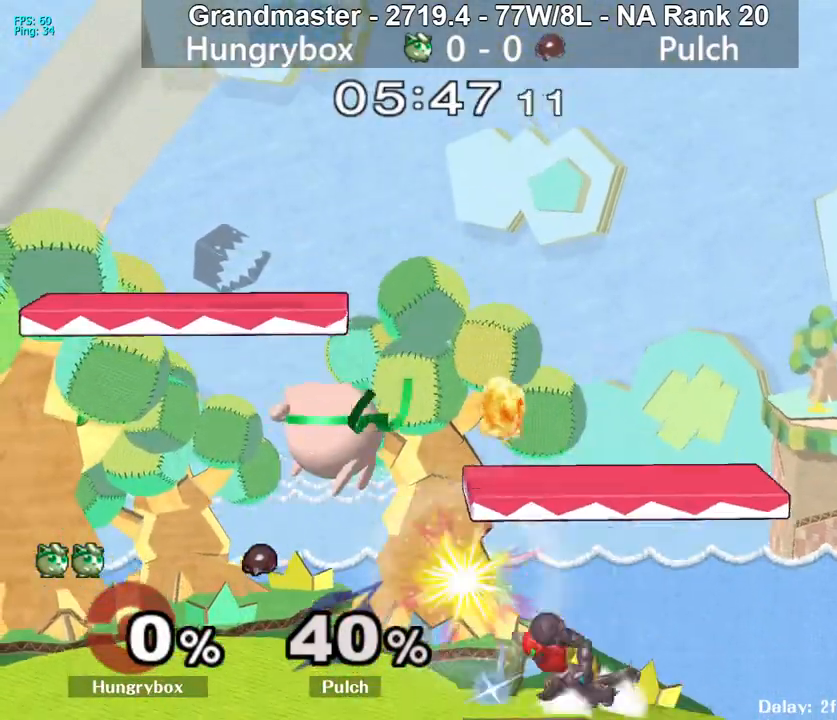
{"buttons": [], "left_stick": "left", "right_stick": "center", "events": [[50, "left_stick", "down-left"], [217, "left_stick", "up"], [250, "right_stick", "right"], [317, "left_stick", "right"], [383, "left_stick", "left"], [383, "right_stick", "center"]]}
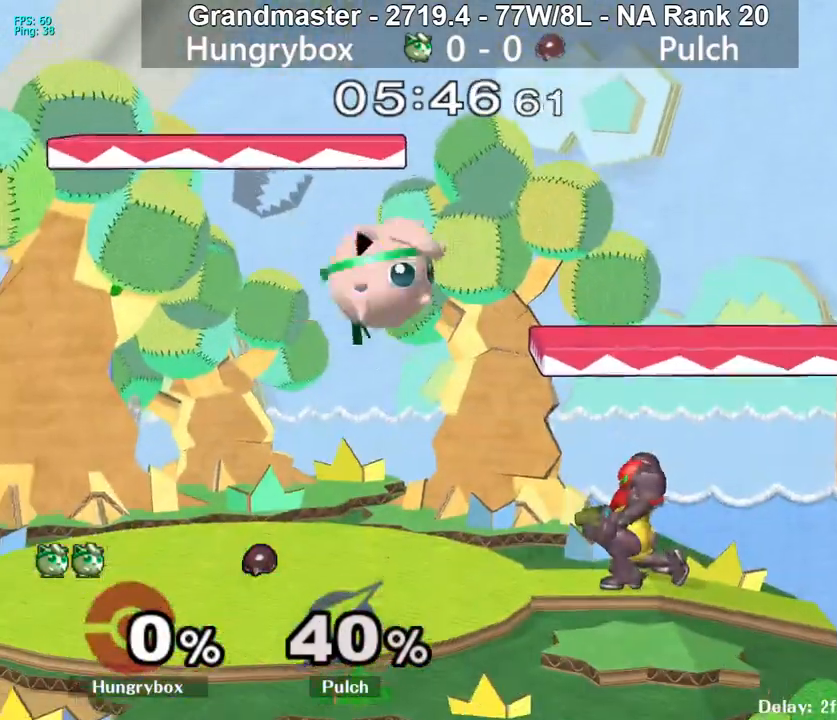
{"buttons": [], "left_stick": "left", "right_stick": "center", "events": [[100, "left_stick", "center"], [233, "left_stick", "down"], [300, "left_stick", "up"], [333, "right_stick", "down-right"], [433, "right_stick", "center"], [450, "left_stick", "left"]]}
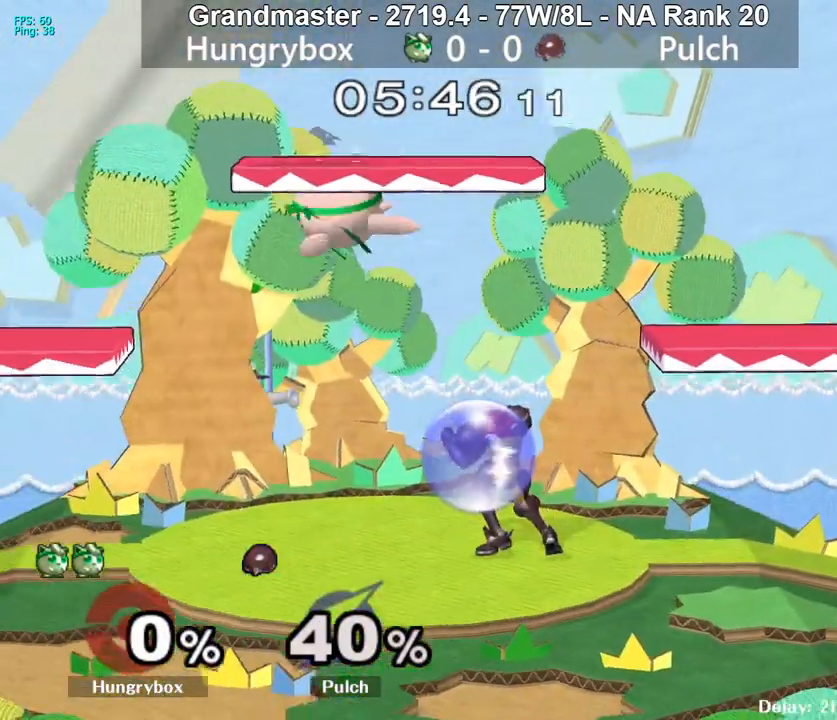
{"buttons": [], "left_stick": "right", "right_stick": "center", "events": [[83, "left_stick", "up-right"], [250, "left_stick", "left"], [400, "left_stick", "right"]]}
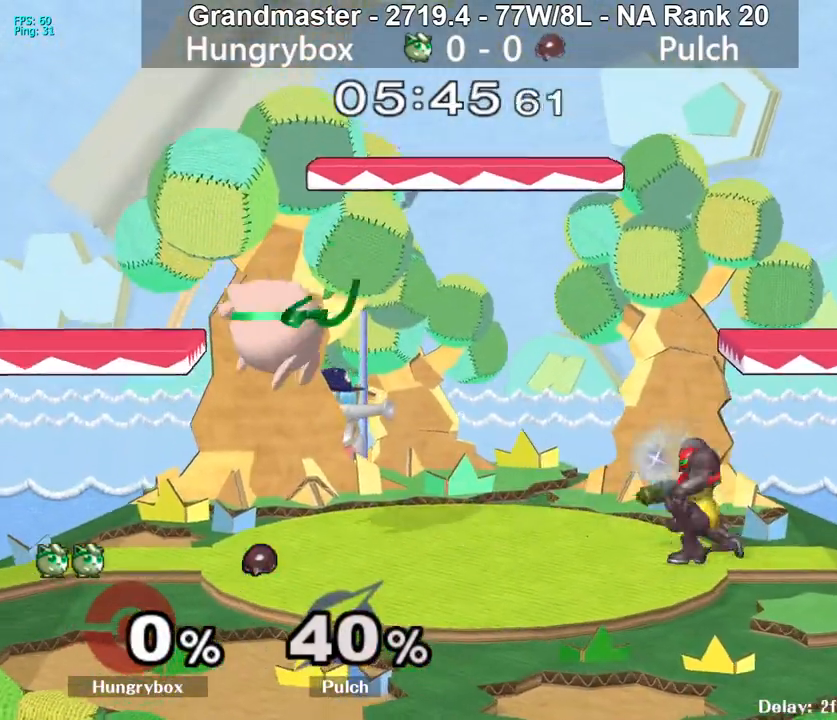
{"buttons": ["R1"], "left_stick": "down-right", "right_stick": "center", "events": [[67, "left_stick", "up-right"], [200, "left_stick", "center"], [233, "Z", "down"], [283, "left_stick", "right"], [433, "Z", "up"], [467, "left_stick", "down-right"], [500, "R1", "down"]]}
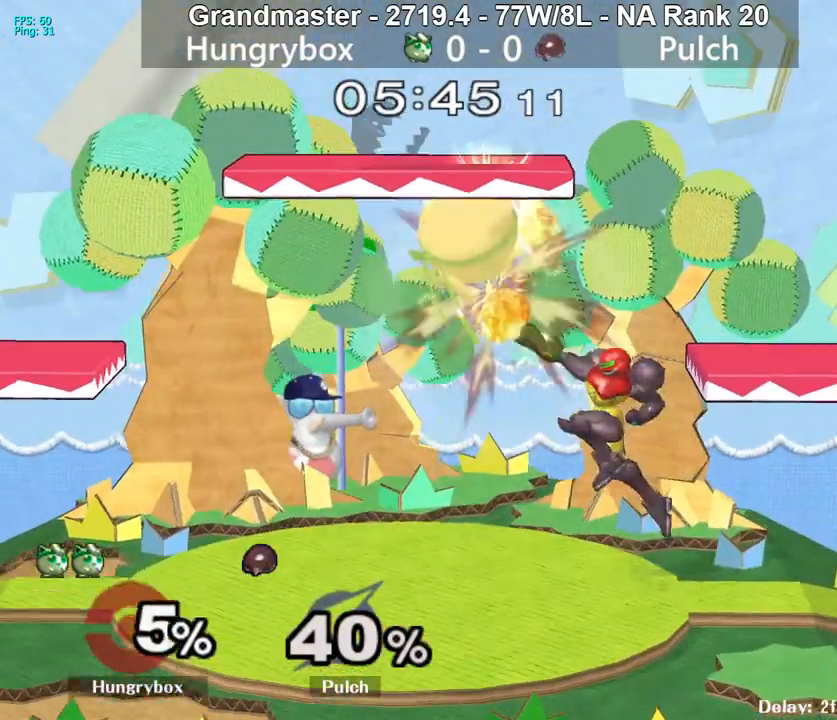
{"buttons": [], "left_stick": "left", "right_stick": "center", "events": [[50, "left_stick", "right"], [100, "R1", "up"], [150, "left_stick", "down-right"], [267, "left_stick", "right"], [433, "left_stick", "left"]]}
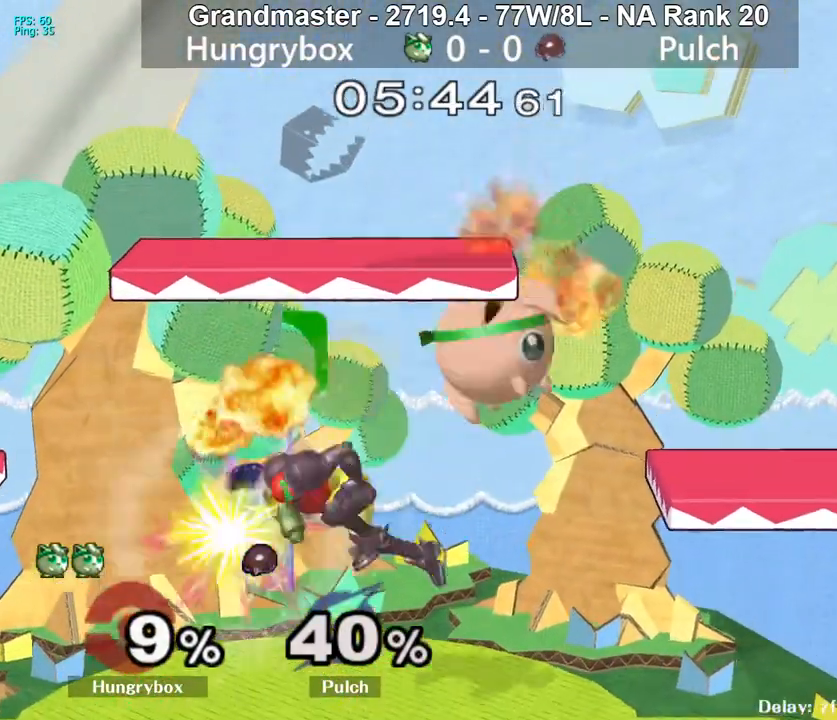
{"buttons": [], "left_stick": "center", "right_stick": "center", "events": [[67, "left_stick", "down-left"], [167, "Z", "down"], [267, "Z", "up"], [300, "Z", "down"], [367, "Z", "up"], [417, "Z", "down"], [417, "left_stick", "up-left"], [467, "left_stick", "center"], [500, "Z", "up"]]}
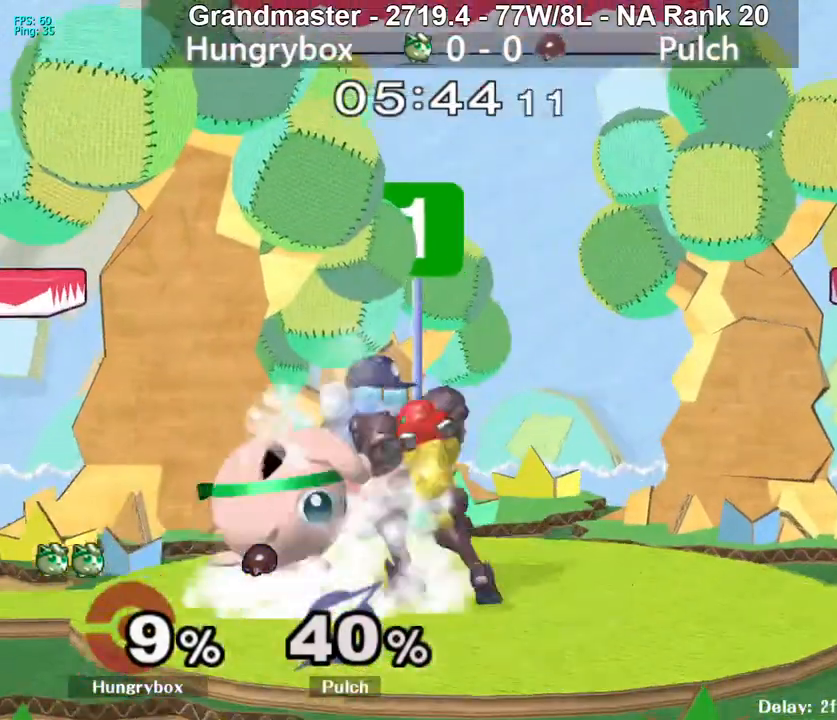
{"buttons": [], "left_stick": "right", "right_stick": "center", "events": [[33, "R1", "down"], [217, "R1", "up"], [217, "left_stick", "up"], [317, "left_stick", "right"], [350, "right_stick", "right"], [467, "right_stick", "center"]]}
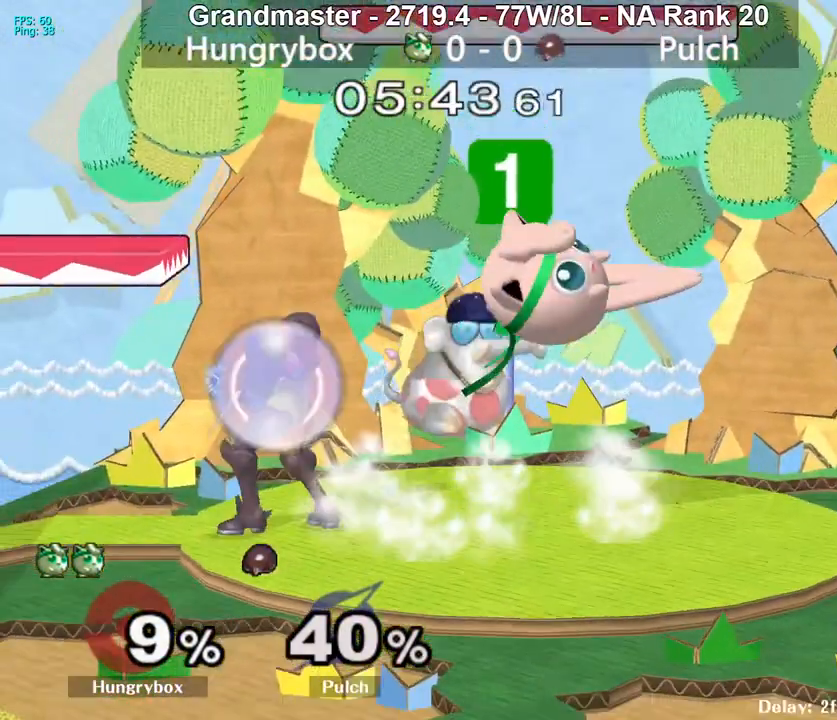
{"buttons": ["Z"], "left_stick": "left", "right_stick": "up-left", "events": [[200, "left_stick", "left"], [433, "right_stick", "up-left"], [467, "Z", "down"]]}
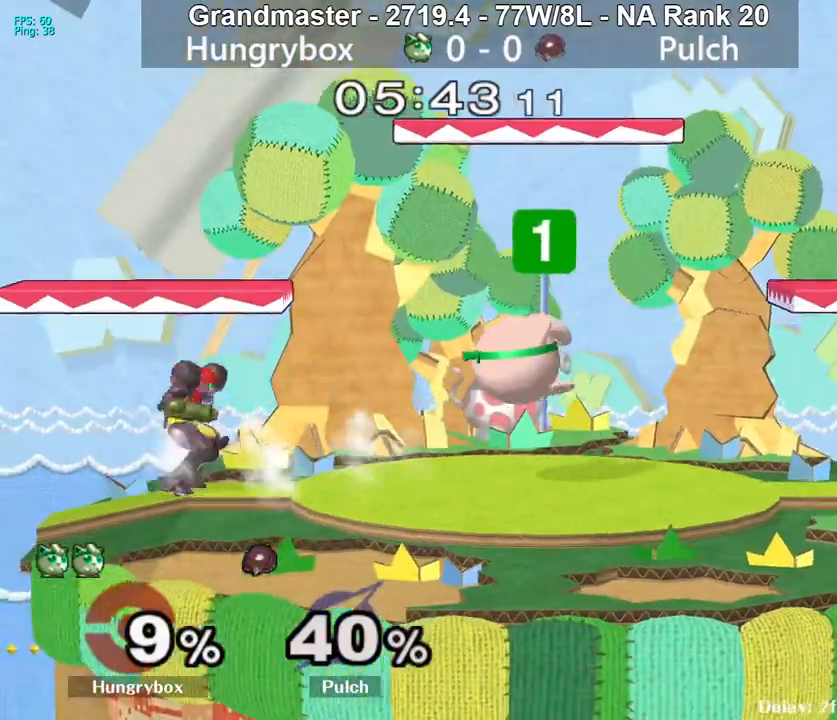
{"buttons": [], "left_stick": "left", "right_stick": "center", "events": [[17, "Z", "up"], [33, "right_stick", "center"], [83, "Z", "down"], [133, "Z", "up"], [150, "left_stick", "down"], [167, "Z", "down"], [233, "left_stick", "center"], [250, "R1", "down"], [250, "Z", "up"], [400, "R1", "up"], [433, "left_stick", "up"], [483, "left_stick", "left"]]}
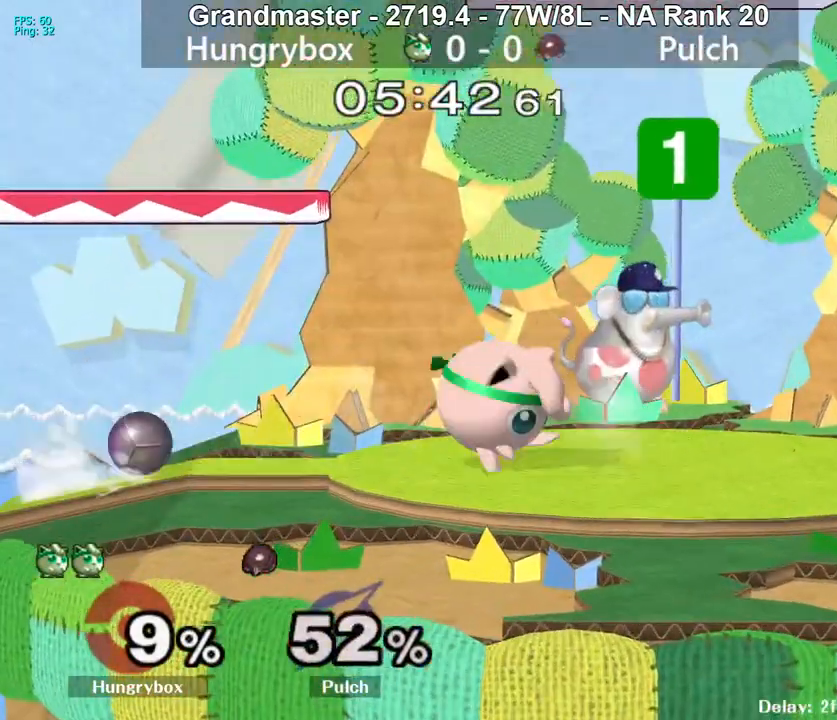
{"buttons": [], "left_stick": "down", "right_stick": "center", "events": [[67, "right_stick", "up-left"], [150, "R1", "down"], [200, "left_stick", "right"], [200, "right_stick", "center"], [217, "R1", "up"], [500, "left_stick", "down"]]}
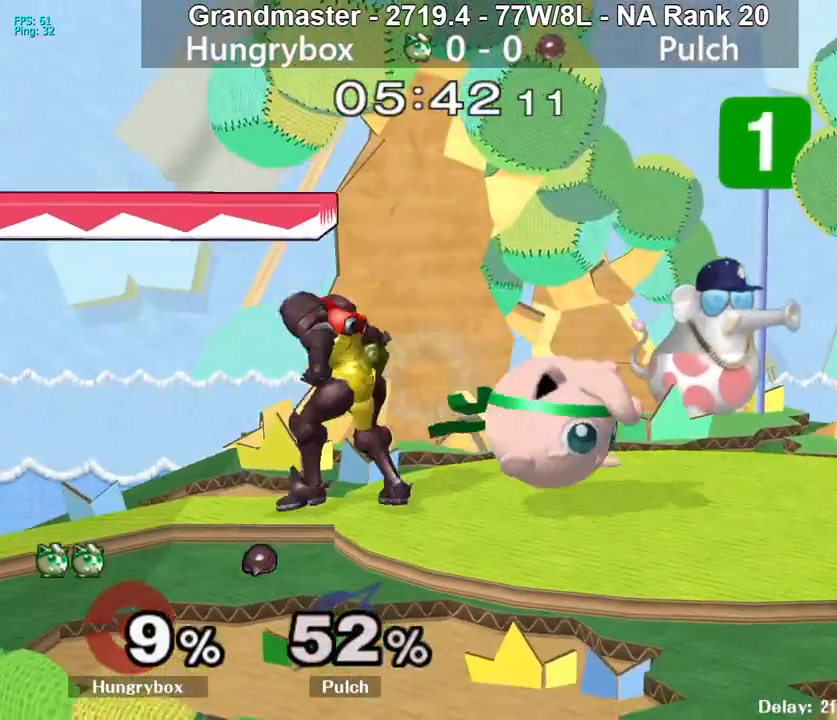
{"buttons": [], "left_stick": "up", "right_stick": "center", "events": [[133, "R1", "down"], [150, "left_stick", "center"], [467, "R1", "up"], [467, "left_stick", "up"]]}
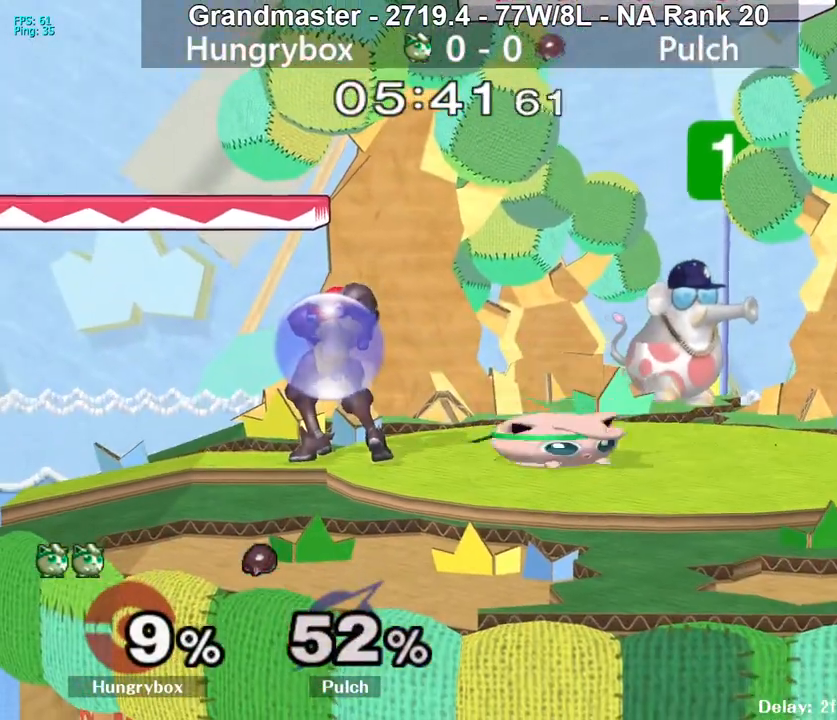
{"buttons": [], "left_stick": "left", "right_stick": "center", "events": [[67, "right_stick", "left"], [100, "Z", "down"], [117, "left_stick", "left"], [183, "Z", "up"], [183, "right_stick", "center"], [200, "left_stick", "right"], [383, "left_stick", "left"]]}
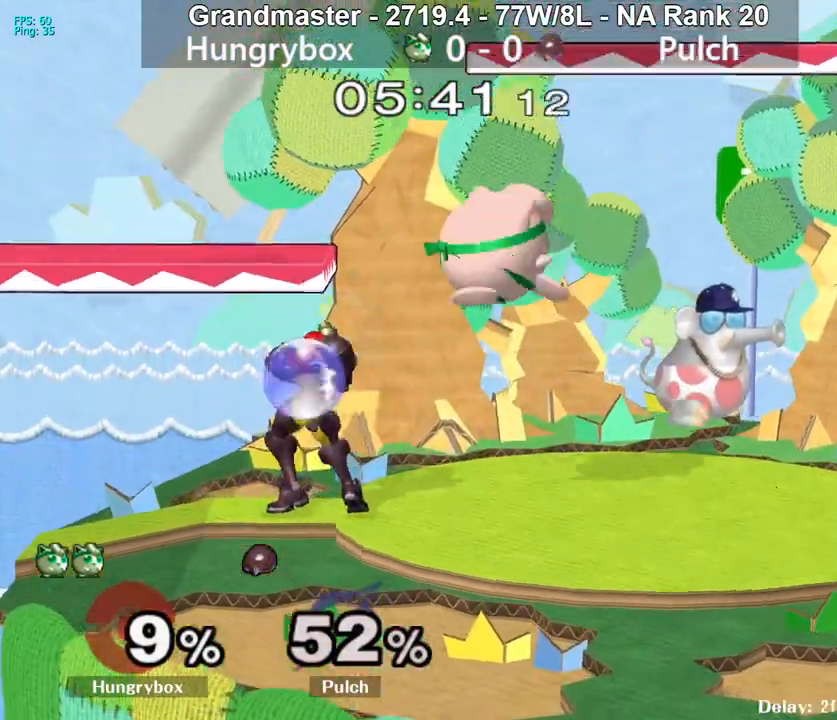
{"buttons": [], "left_stick": "left", "right_stick": "center", "events": [[33, "left_stick", "up-right"], [200, "right_stick", "left"], [233, "Z", "down"], [317, "Z", "up"], [333, "left_stick", "center"], [333, "right_stick", "center"], [383, "left_stick", "up-right"], [500, "left_stick", "left"]]}
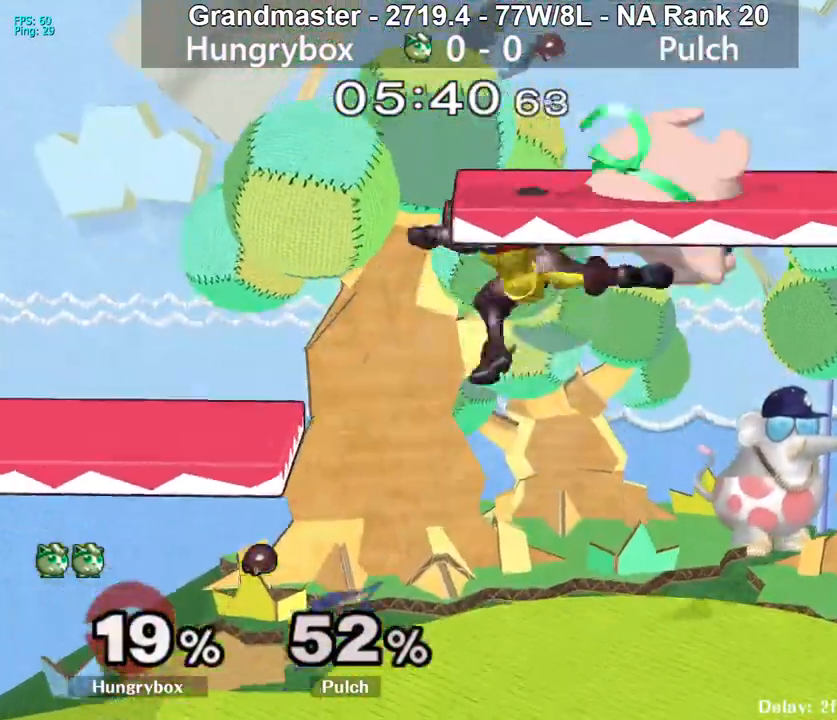
{"buttons": ["Z"], "left_stick": "left", "right_stick": "center", "events": [[233, "right_stick", "left"], [283, "Z", "down"], [317, "left_stick", "down-right"], [333, "Z", "up"], [333, "right_stick", "center"], [367, "left_stick", "down-left"], [400, "Z", "down"], [450, "left_stick", "left"], [483, "Z", "up"], [500, "Z", "down"]]}
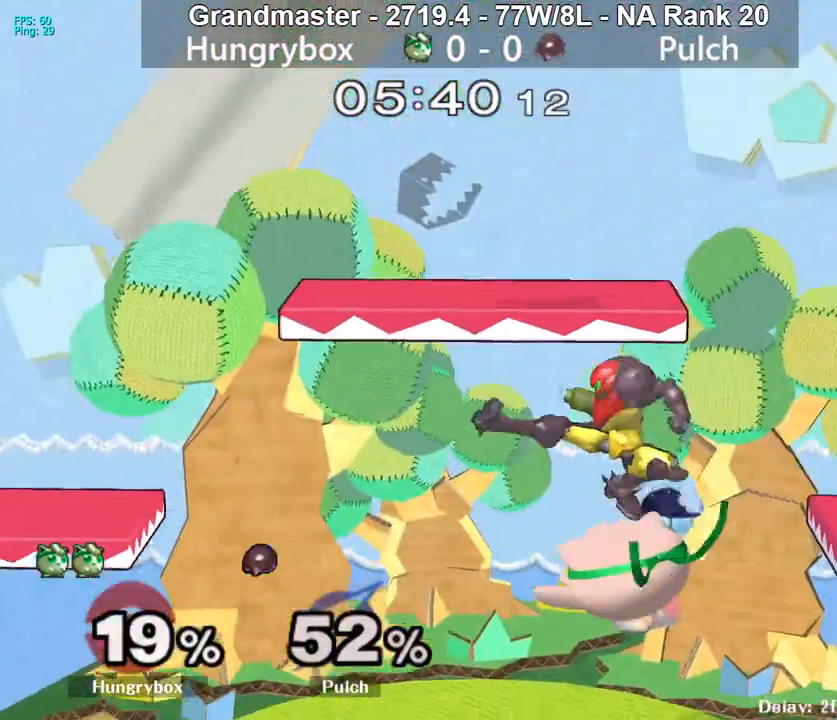
{"buttons": ["Z"], "left_stick": "right", "right_stick": "left", "events": [[67, "Z", "up"], [117, "Z", "down"], [183, "Z", "up"], [233, "Z", "down"], [233, "left_stick", "center"], [300, "Z", "up"], [333, "left_stick", "up"], [433, "right_stick", "right"], [450, "Z", "down"], [450, "left_stick", "right"], [500, "right_stick", "left"]]}
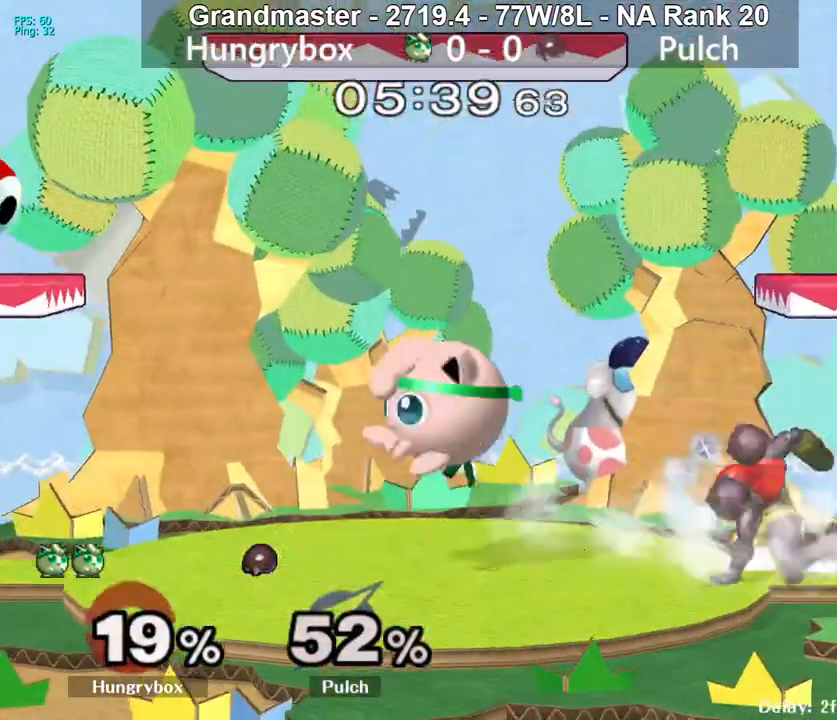
{"buttons": ["Z"], "left_stick": "down-right", "right_stick": "center", "events": [[17, "right_stick", "center"], [33, "Z", "up"], [83, "left_stick", "left"], [200, "left_stick", "right"], [417, "right_stick", "right"], [450, "Z", "down"], [483, "left_stick", "down-right"], [483, "right_stick", "center"]]}
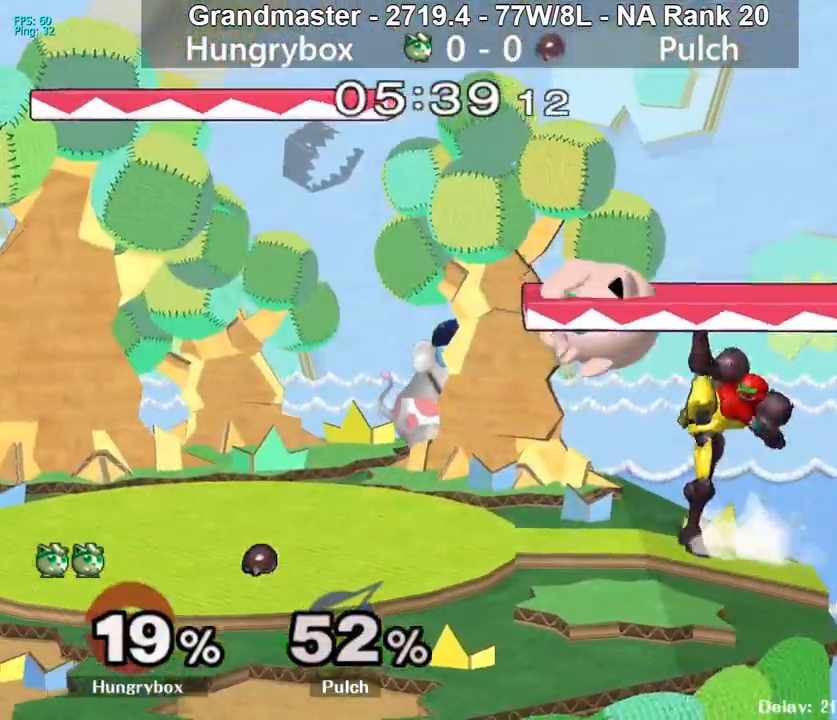
{"buttons": [], "left_stick": "down-right", "right_stick": "center", "events": [[17, "Z", "up"], [17, "left_stick", "down"], [67, "Z", "down"], [117, "left_stick", "left"], [133, "Z", "up"], [167, "Z", "down"], [200, "left_stick", "center"], [250, "Z", "up"], [300, "Z", "down"], [400, "Z", "up"], [483, "left_stick", "down-right"]]}
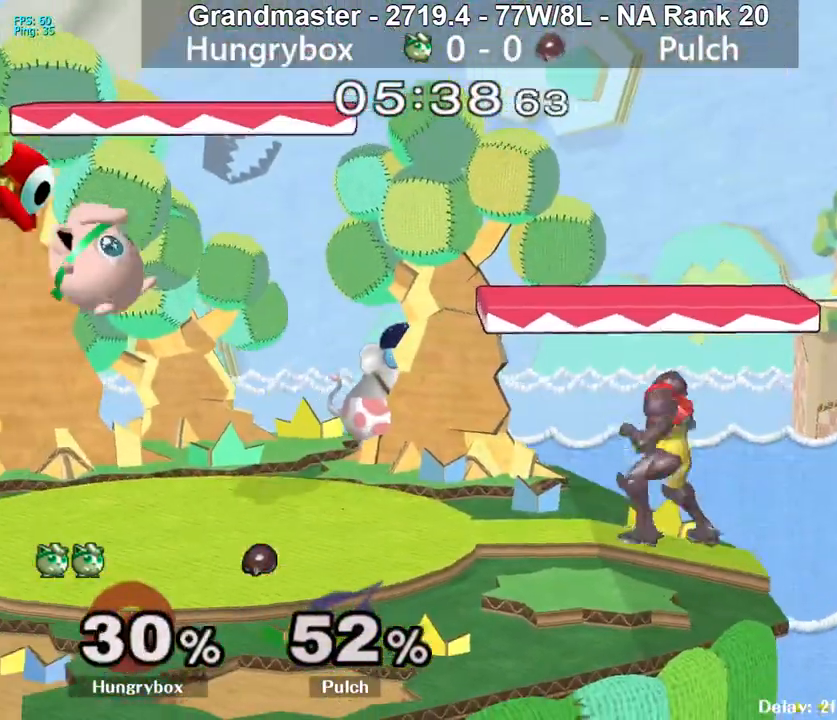
{"buttons": ["Z"], "left_stick": "right", "right_stick": "left", "events": [[67, "left_stick", "center"], [417, "left_stick", "right"], [433, "right_stick", "left"], [500, "Z", "down"]]}
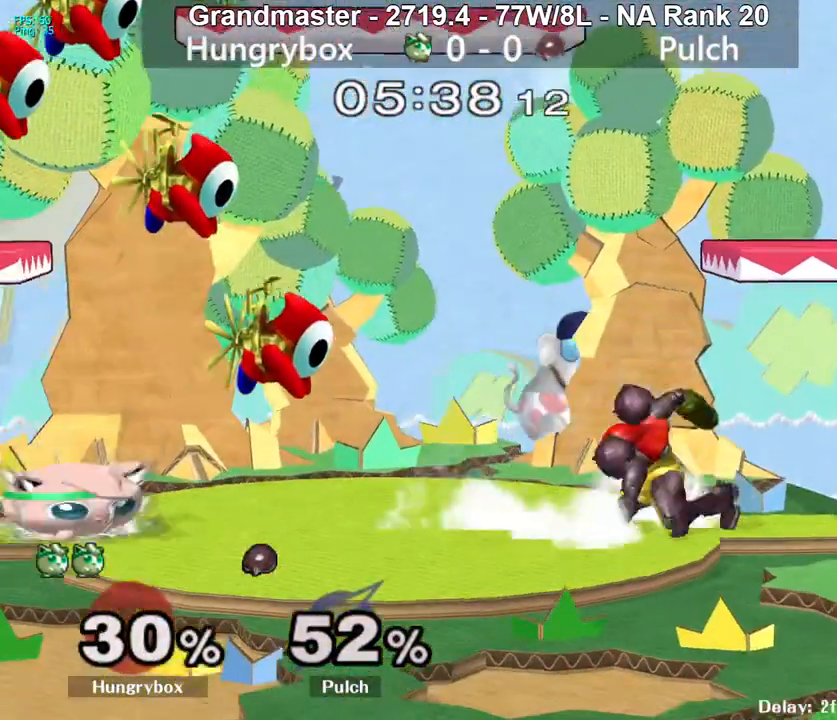
{"buttons": ["R1"], "left_stick": "right", "right_stick": "center", "events": [[50, "R1", "down"], [83, "Z", "up"], [100, "right_stick", "center"]]}
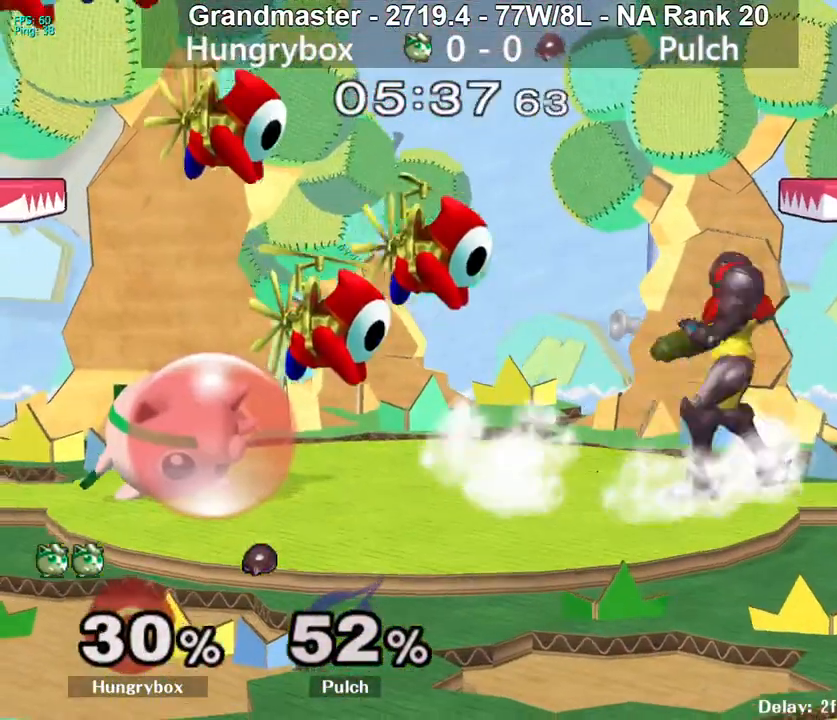
{"buttons": ["R1"], "left_stick": "right", "right_stick": "center", "events": []}
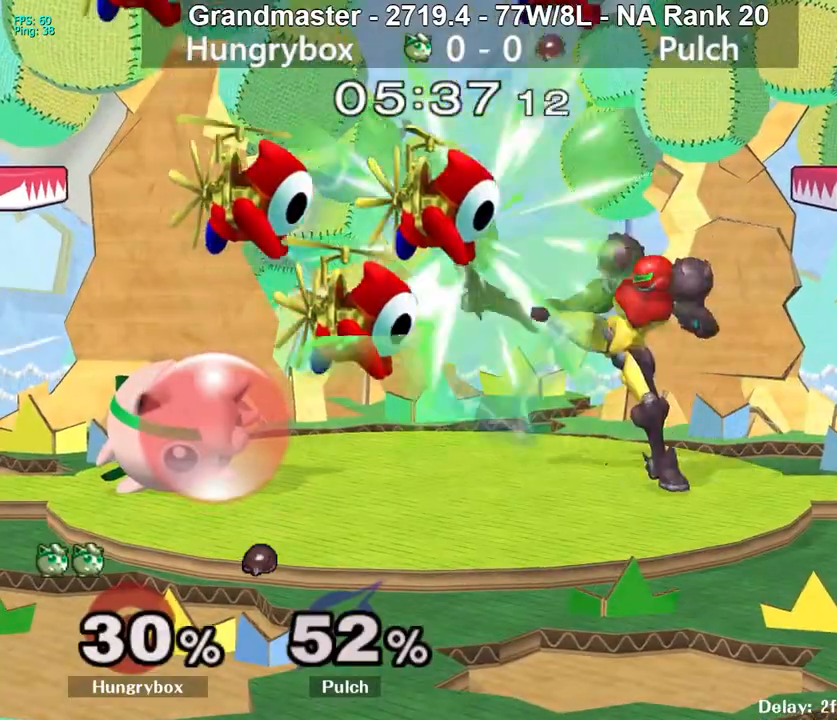
{"buttons": ["Z"], "left_stick": "right", "right_stick": "center", "events": [[67, "R1", "up"], [100, "left_stick", "up-right"], [200, "left_stick", "right"], [333, "left_stick", "center"], [367, "Z", "down"], [433, "left_stick", "right"], [450, "Z", "up"], [500, "Z", "down"]]}
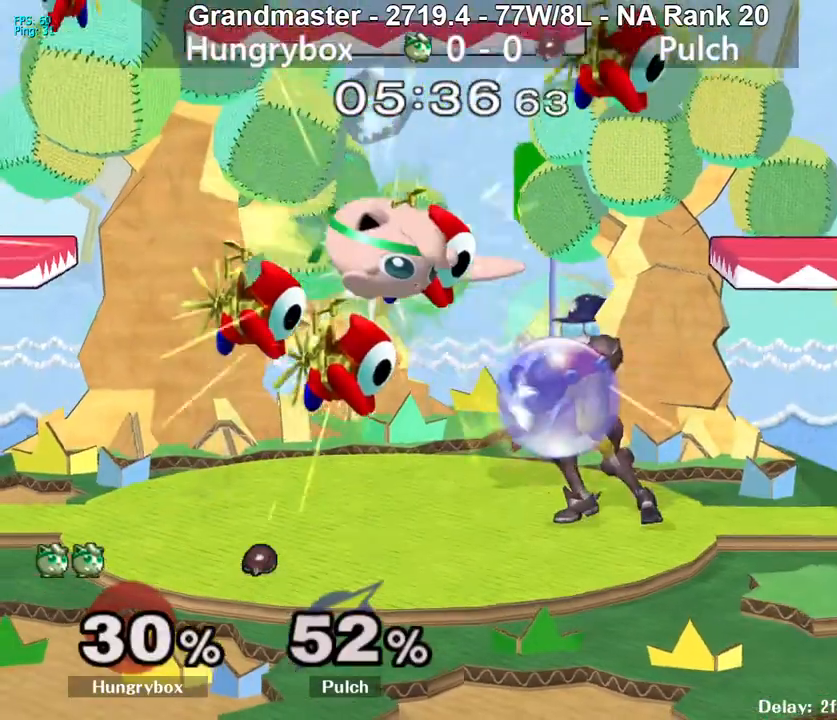
{"buttons": [], "left_stick": "down-left", "right_stick": "center", "events": [[67, "Z", "up"], [117, "Z", "down"], [183, "Z", "up"], [283, "left_stick", "down"], [300, "R1", "down"], [350, "left_stick", "left"], [400, "R1", "up"], [467, "left_stick", "down-left"]]}